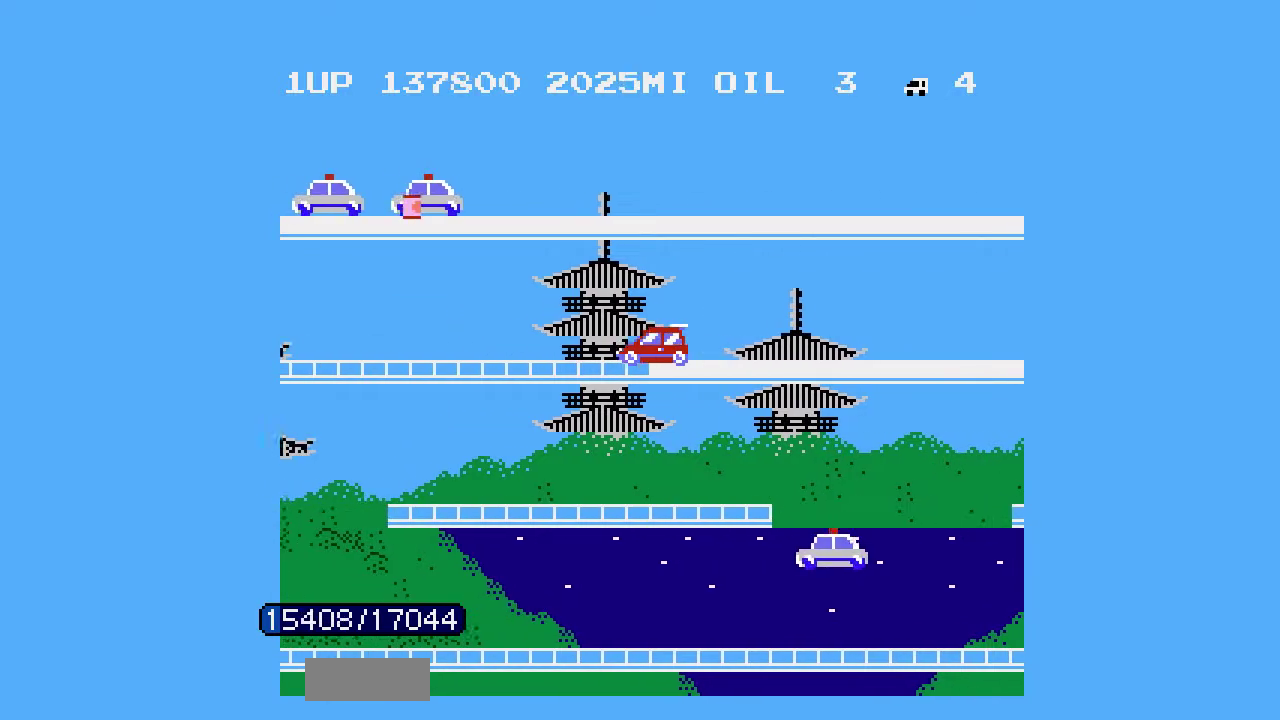
Gameplay with a controller (Nintendo layout); each line is a JSON object with the inputs held at the frame after it. "events" lists button and stick changes between this image and that frame as [ms after this image, input, new state], when the widget could be followed in between. Not read: L3 R3.
{"buttons": [], "events": []}
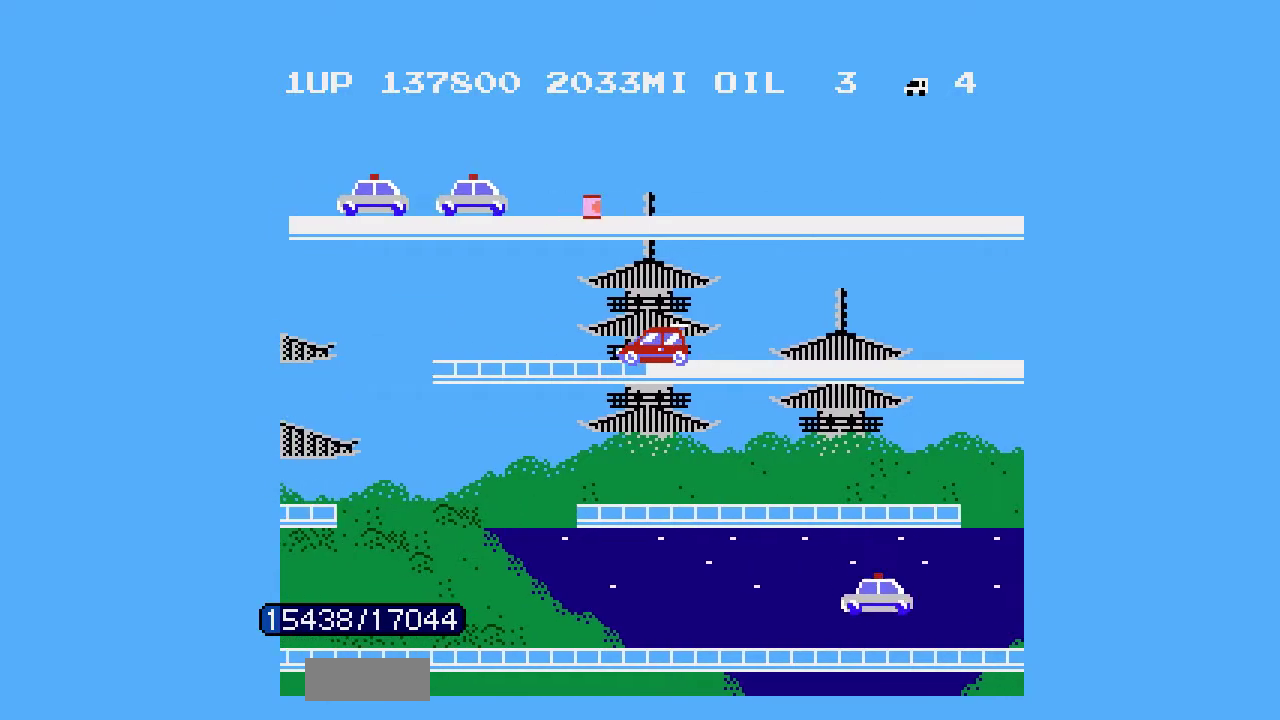
{"buttons": [], "events": []}
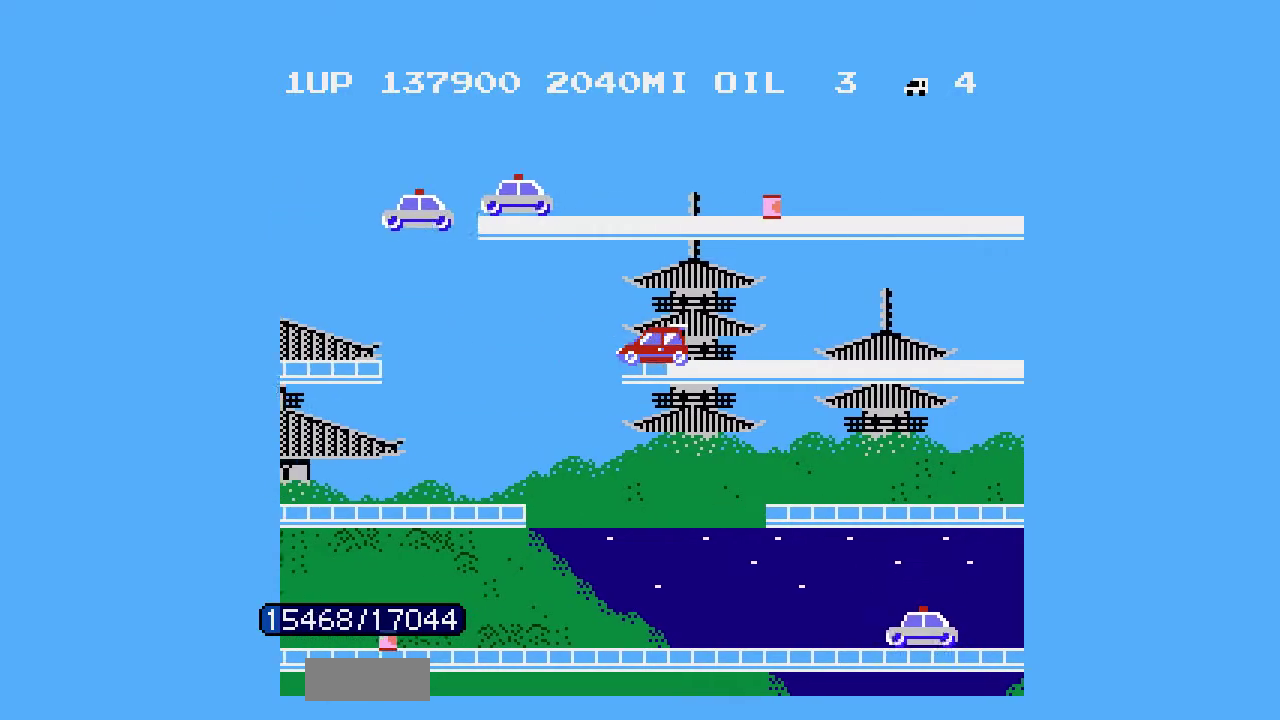
{"buttons": ["A"], "events": [[100, "A", "down"]]}
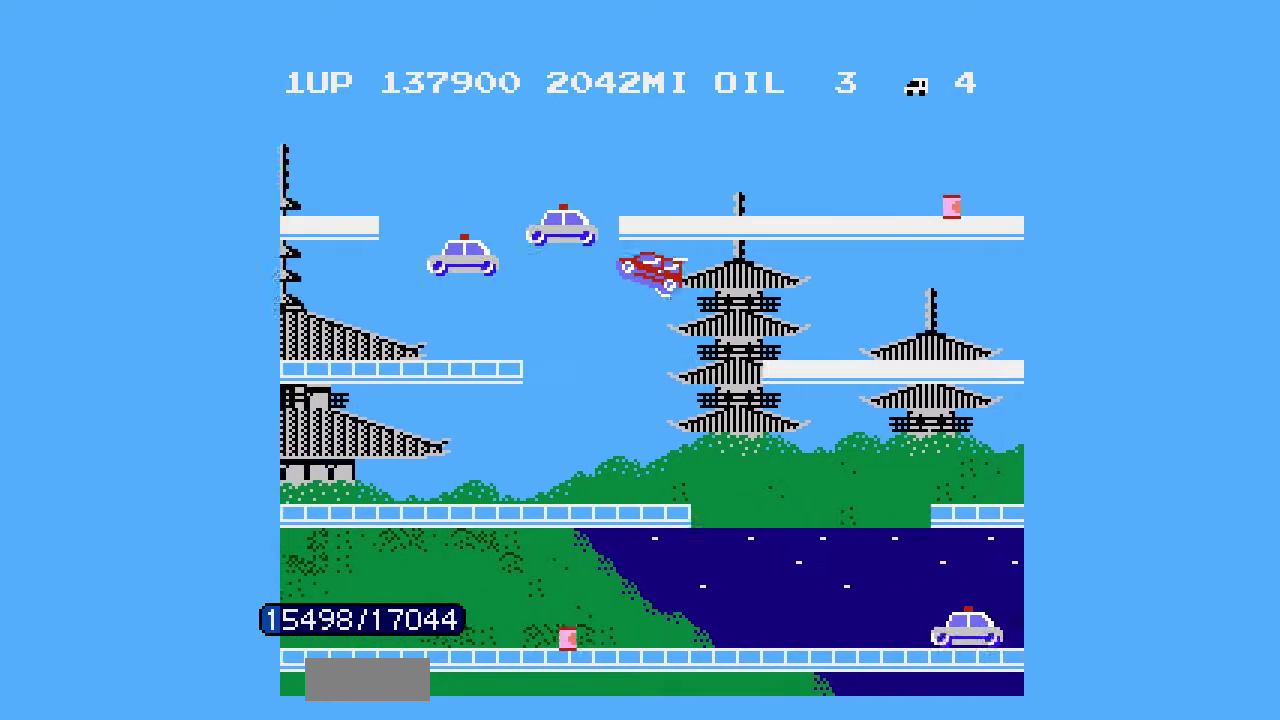
{"buttons": ["DPAD_RIGHT"], "events": [[67, "A", "up"], [67, "B", "down"], [67, "DPAD_RIGHT", "down"], [133, "B", "up"]]}
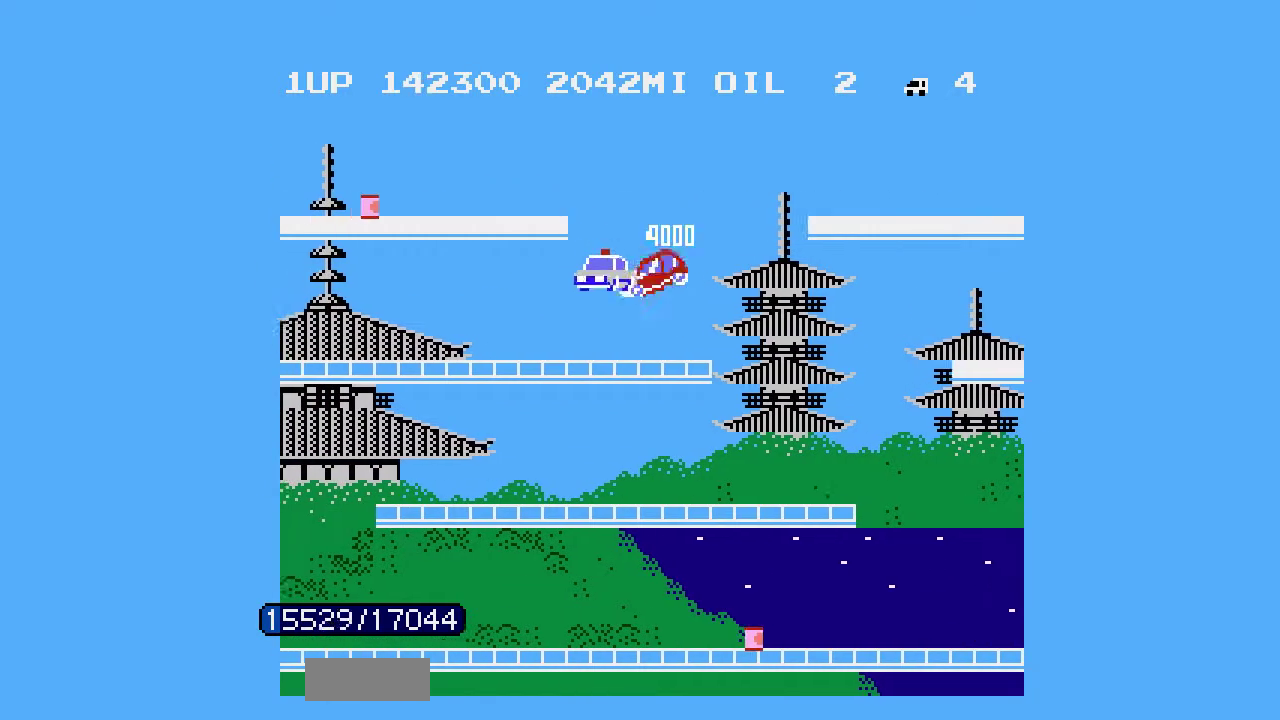
{"buttons": ["DPAD_LEFT"], "events": [[500, "DPAD_LEFT", "down"], [500, "DPAD_RIGHT", "up"]]}
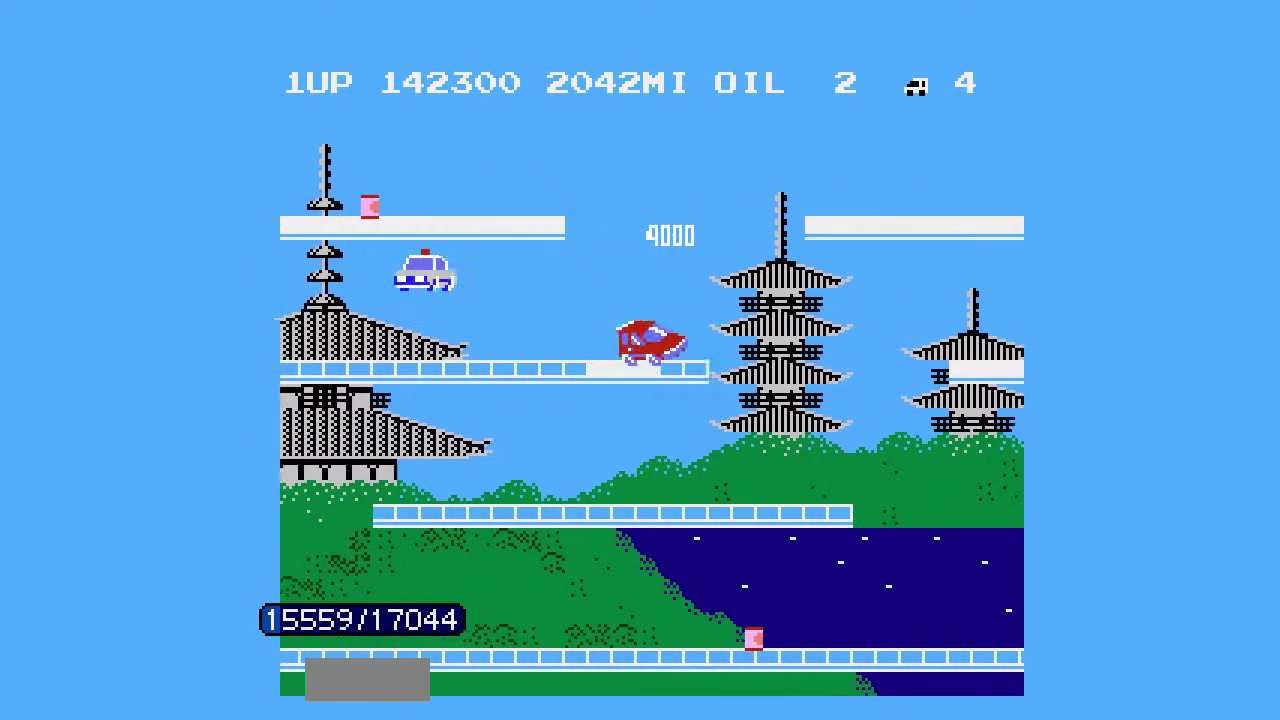
{"buttons": ["DPAD_LEFT"], "events": []}
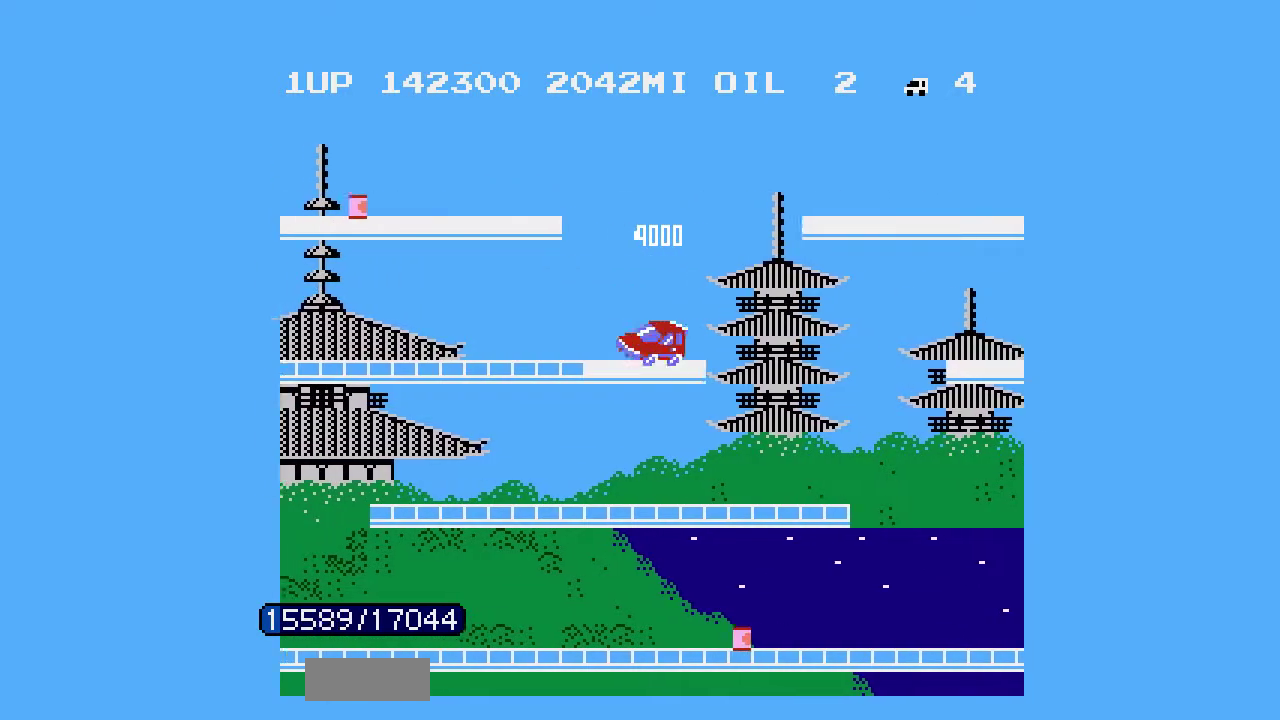
{"buttons": [], "events": [[33, "DPAD_LEFT", "up"]]}
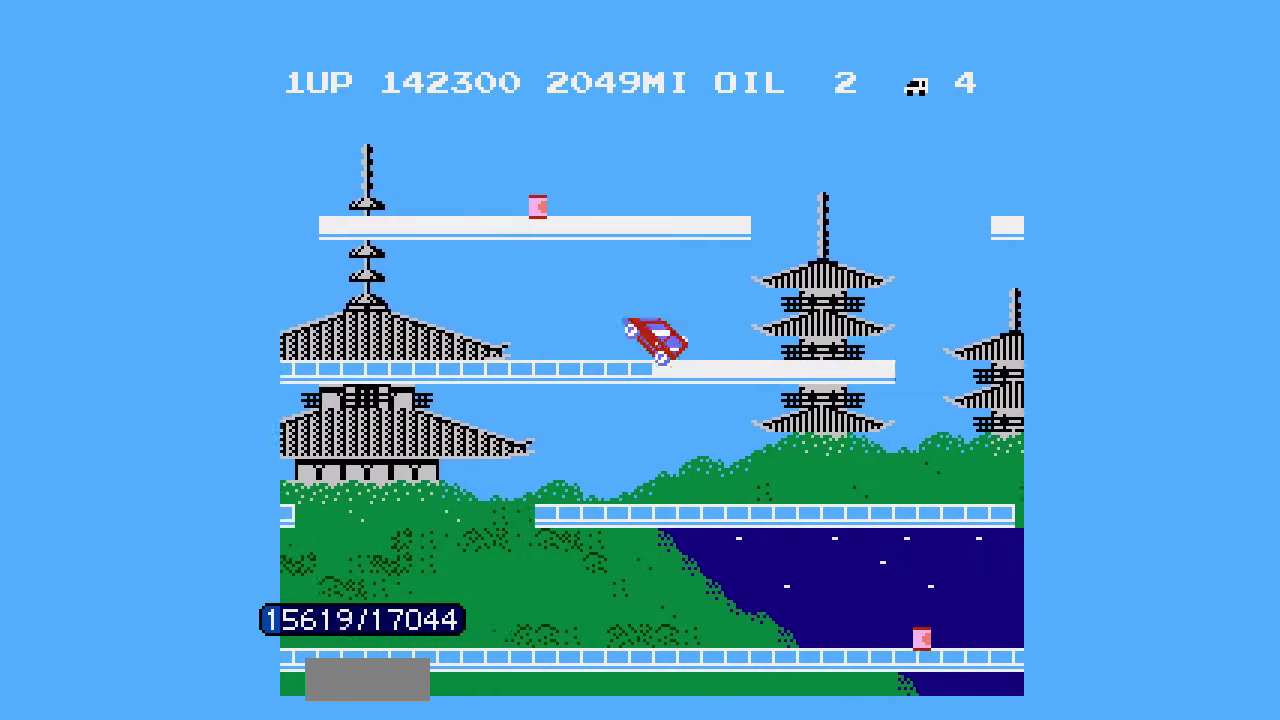
{"buttons": [], "events": [[300, "B", "down"], [400, "B", "up"]]}
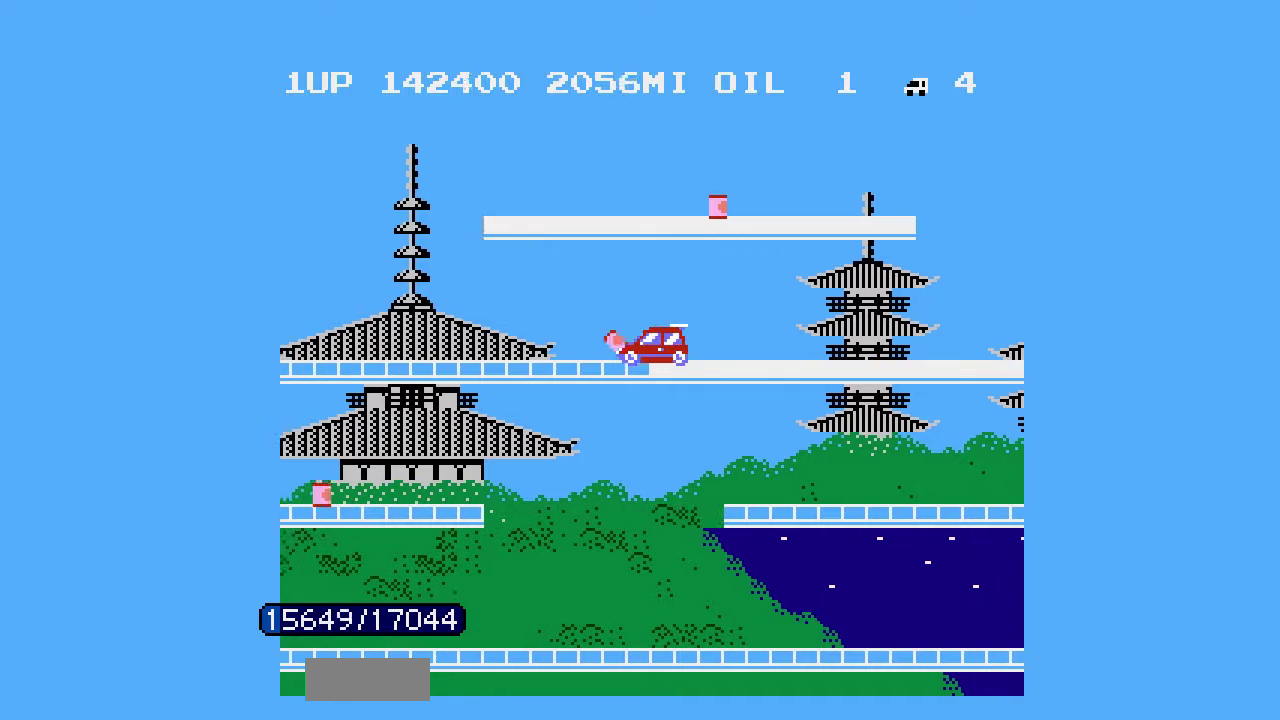
{"buttons": [], "events": []}
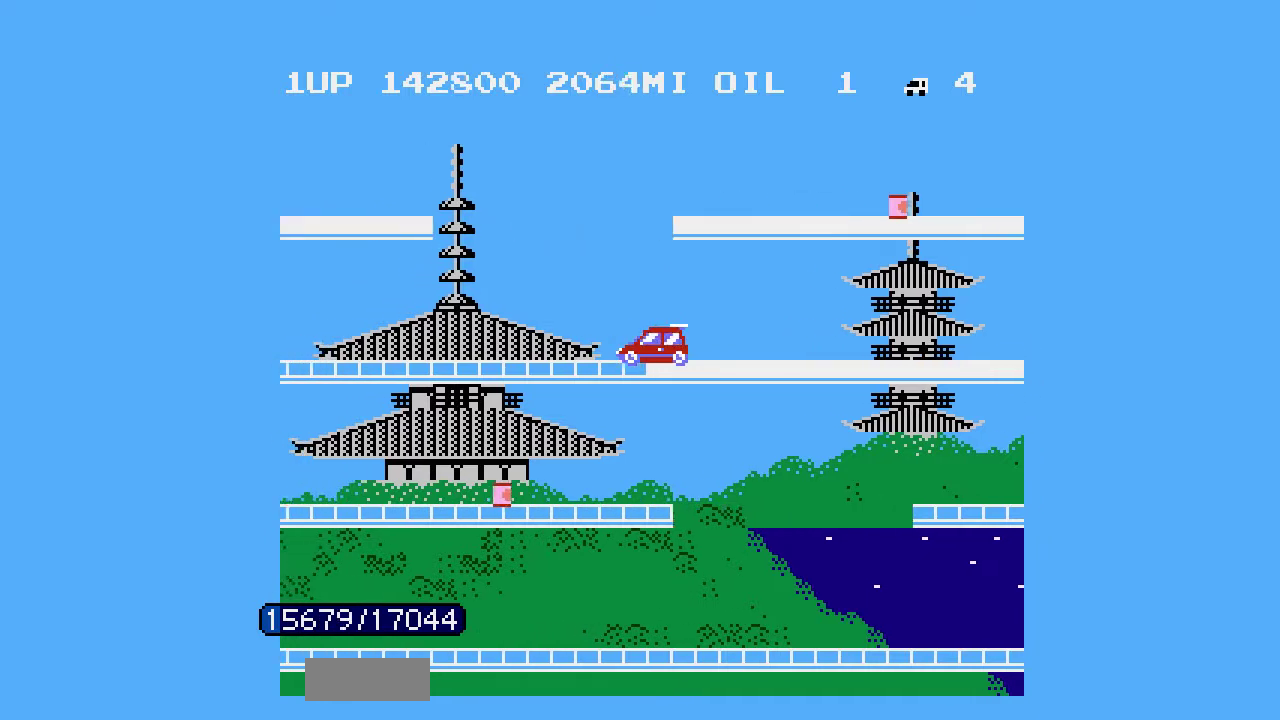
{"buttons": [], "events": []}
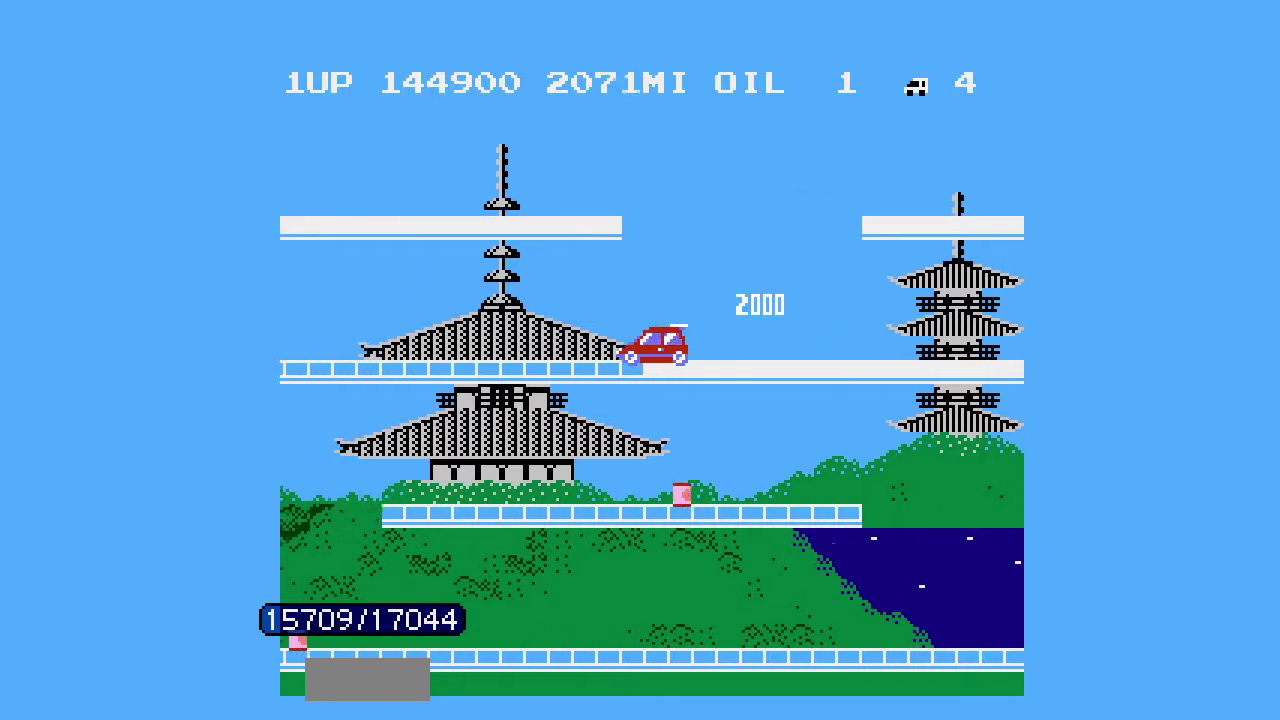
{"buttons": [], "events": []}
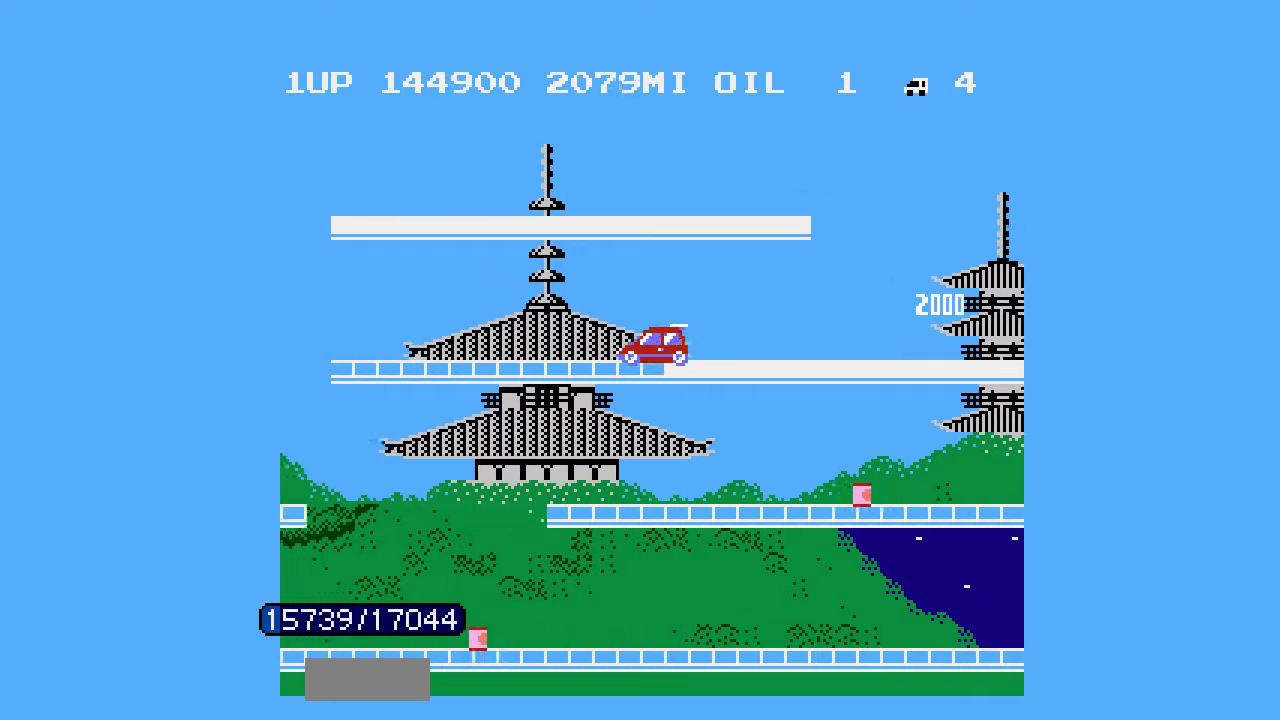
{"buttons": [], "events": []}
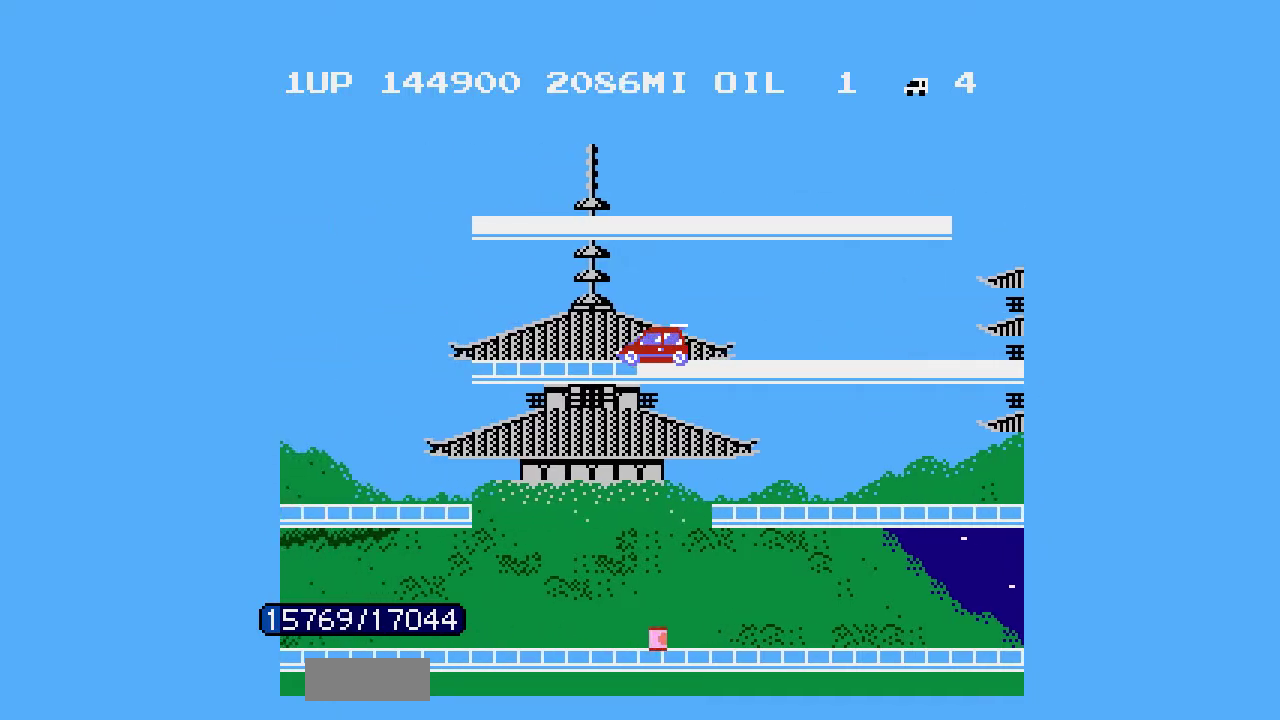
{"buttons": ["DPAD_RIGHT"], "events": [[300, "DPAD_RIGHT", "down"]]}
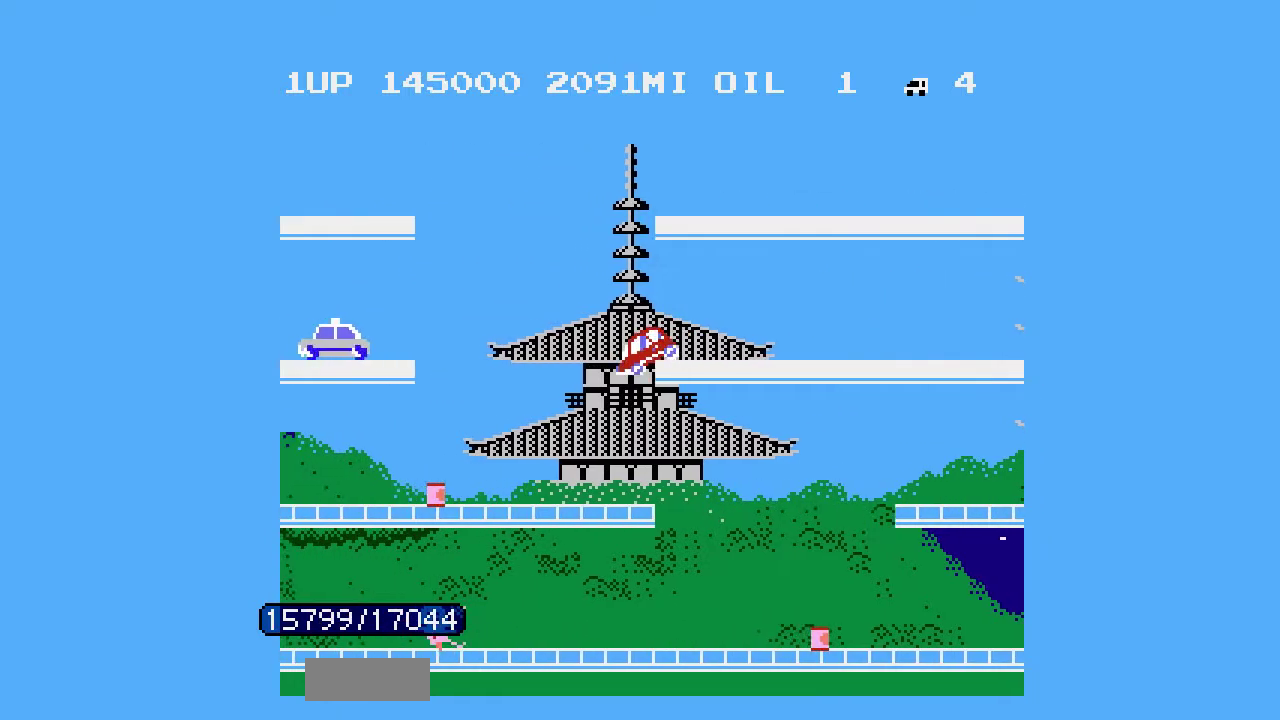
{"buttons": ["DPAD_LEFT"], "events": [[267, "DPAD_LEFT", "down"], [267, "DPAD_RIGHT", "up"]]}
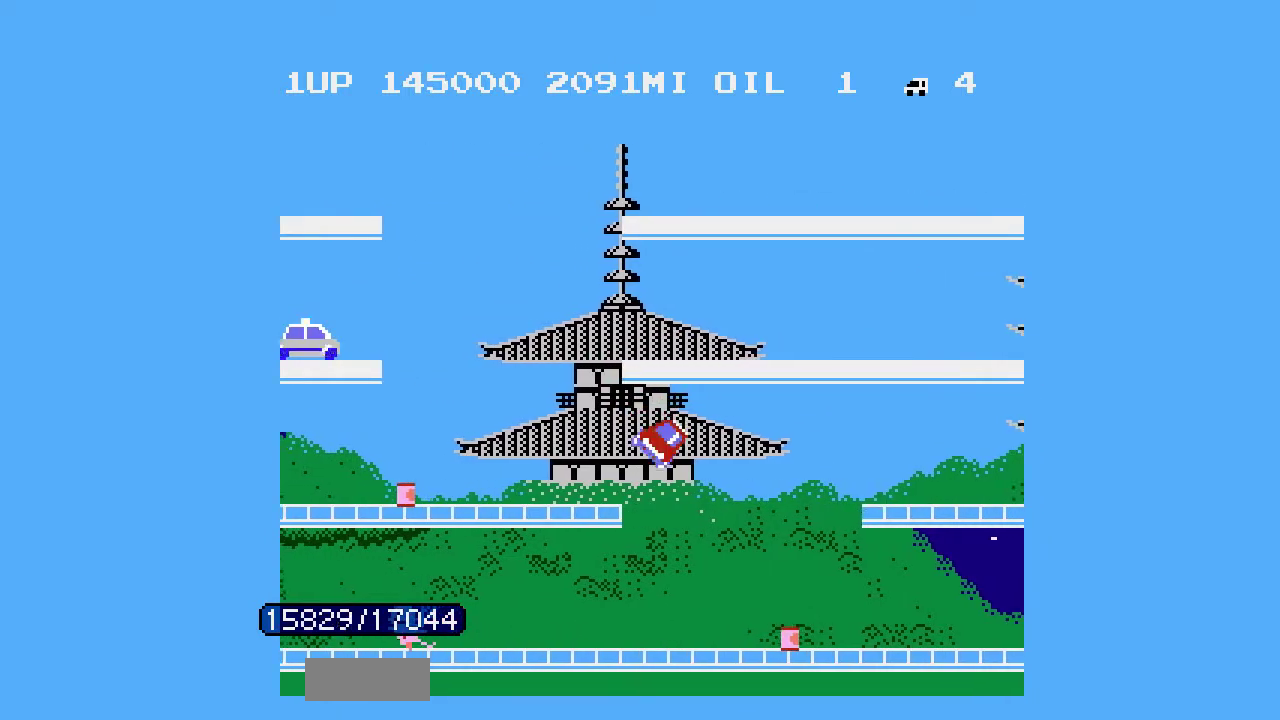
{"buttons": ["DPAD_LEFT"], "events": []}
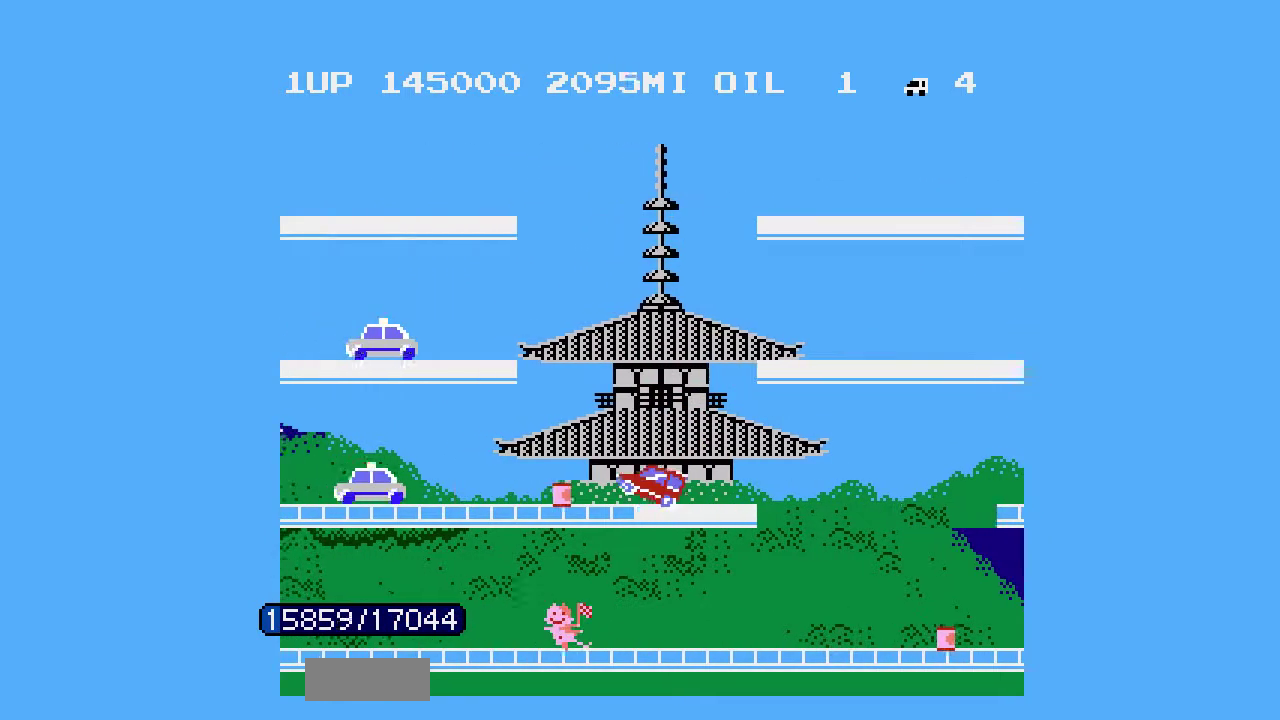
{"buttons": ["B"], "events": [[67, "DPAD_LEFT", "up"], [467, "B", "down"]]}
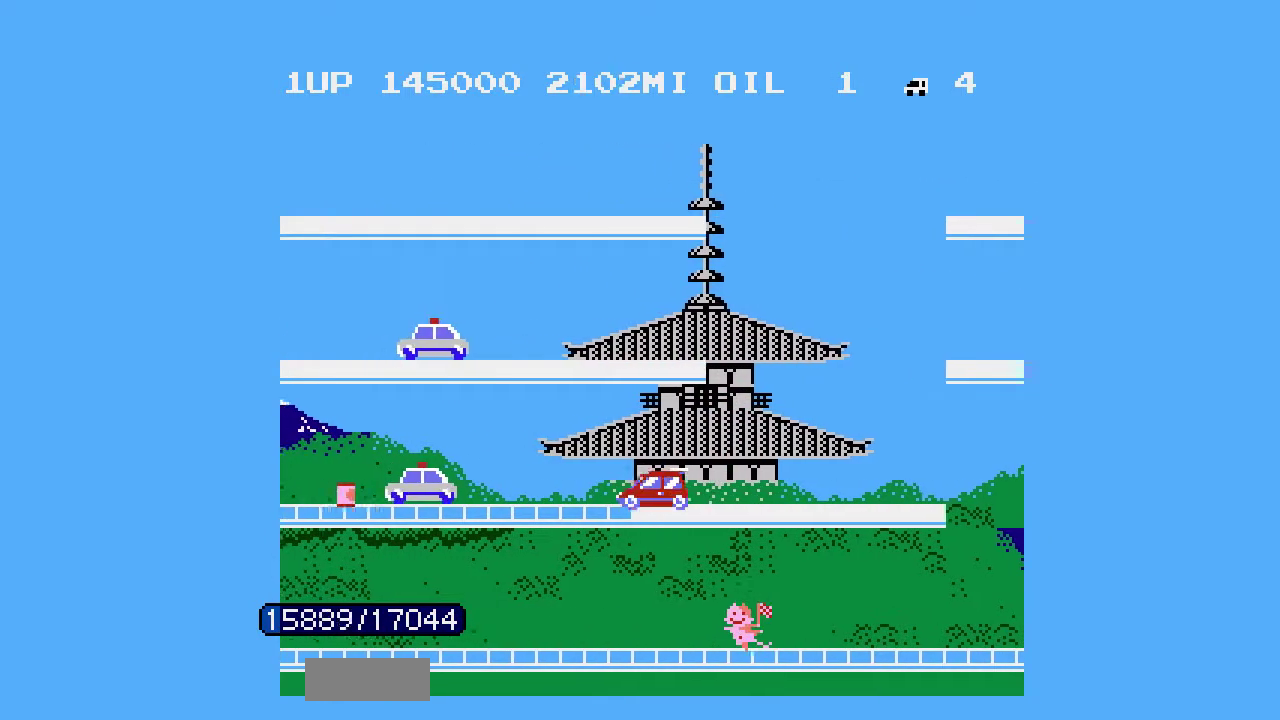
{"buttons": [], "events": [[67, "B", "up"]]}
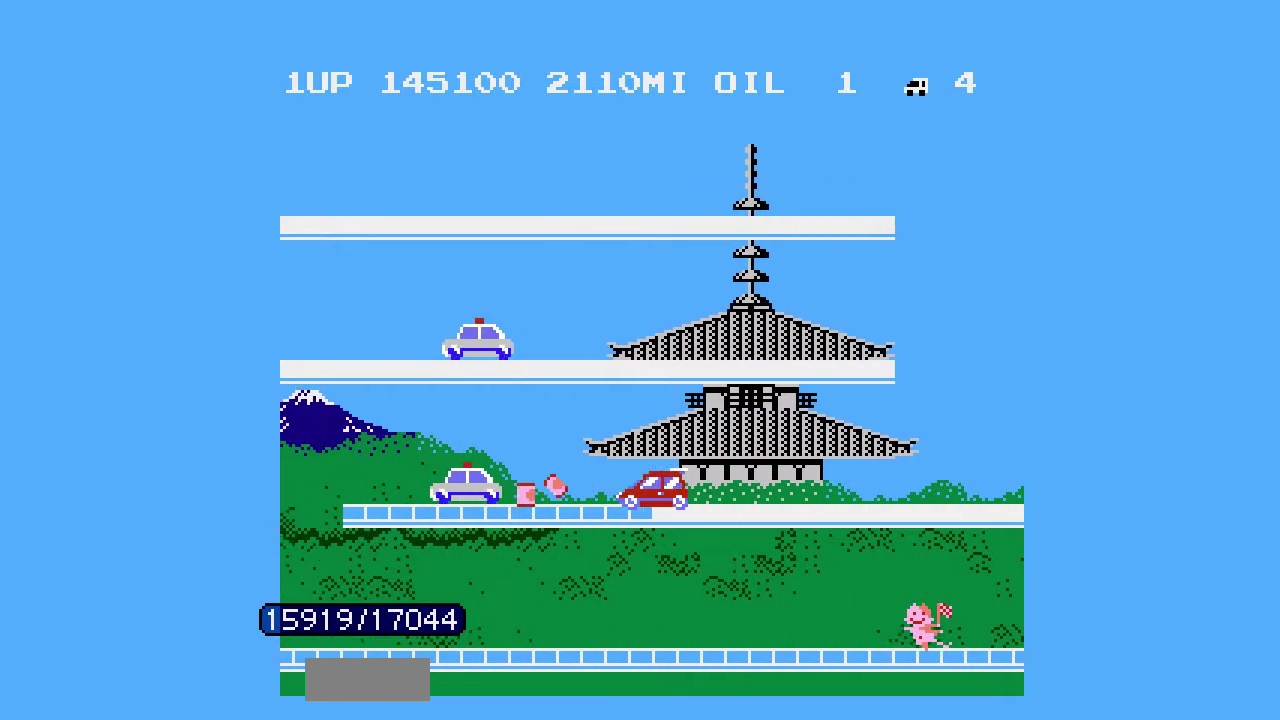
{"buttons": [], "events": []}
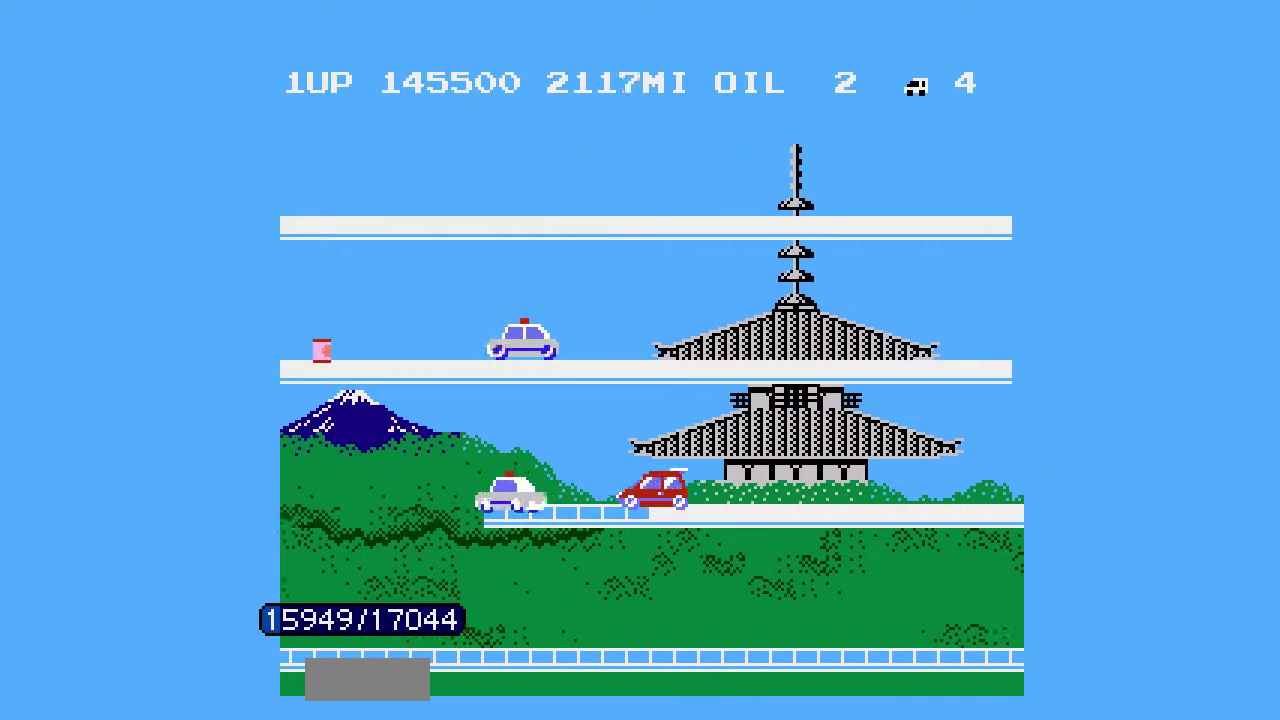
{"buttons": [], "events": [[300, "A", "down"], [300, "DPAD_UP", "down"], [467, "A", "up"], [467, "DPAD_UP", "up"]]}
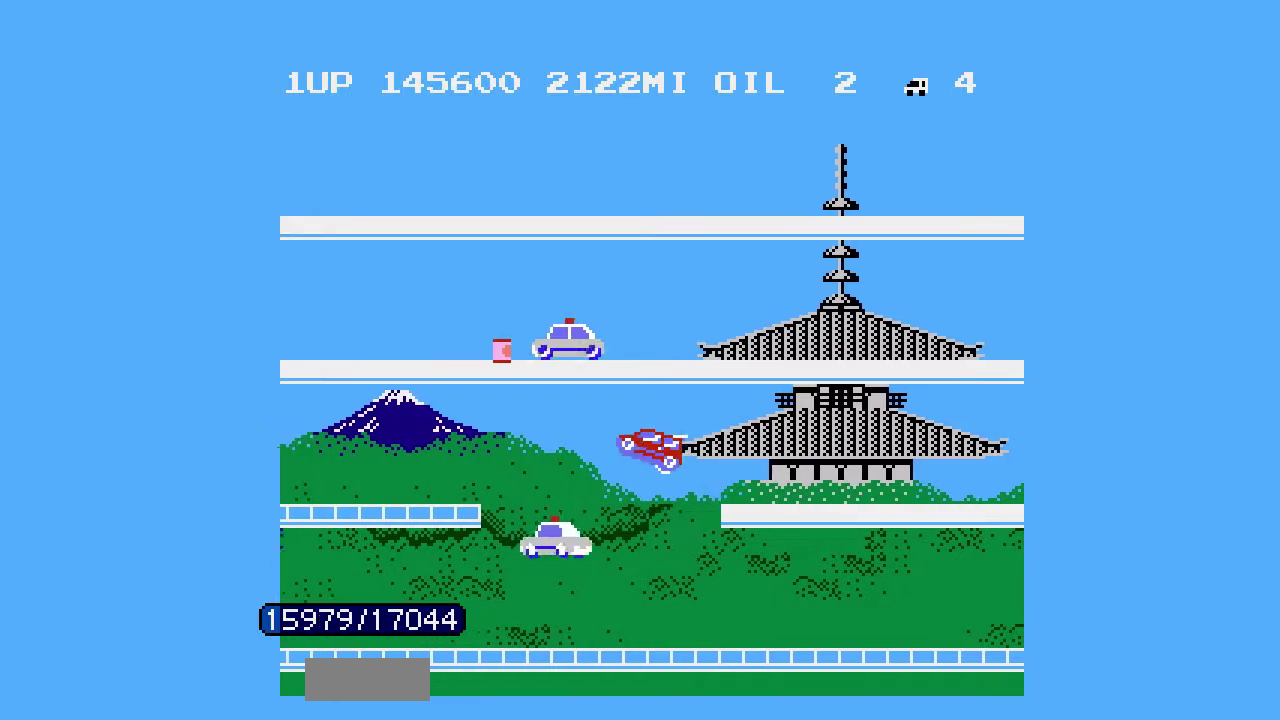
{"buttons": ["DPAD_LEFT"], "events": [[433, "DPAD_LEFT", "down"]]}
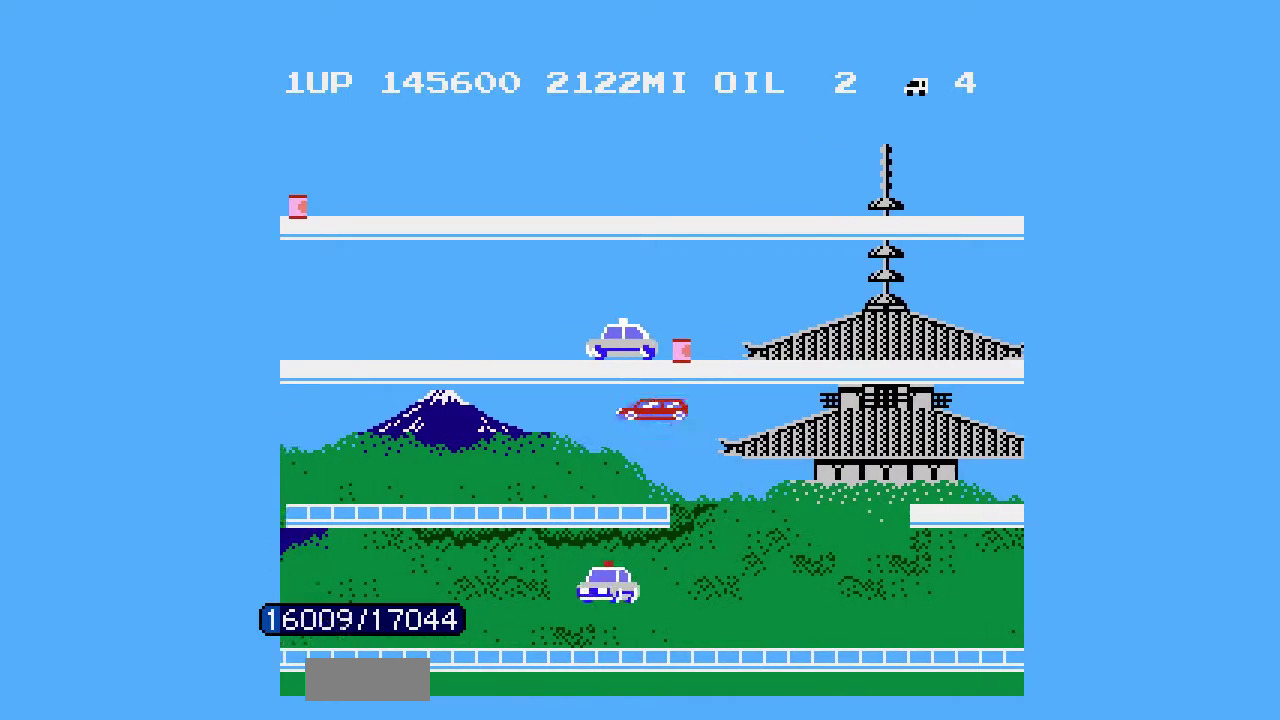
{"buttons": ["DPAD_RIGHT"], "events": [[100, "DPAD_LEFT", "up"], [100, "DPAD_RIGHT", "down"]]}
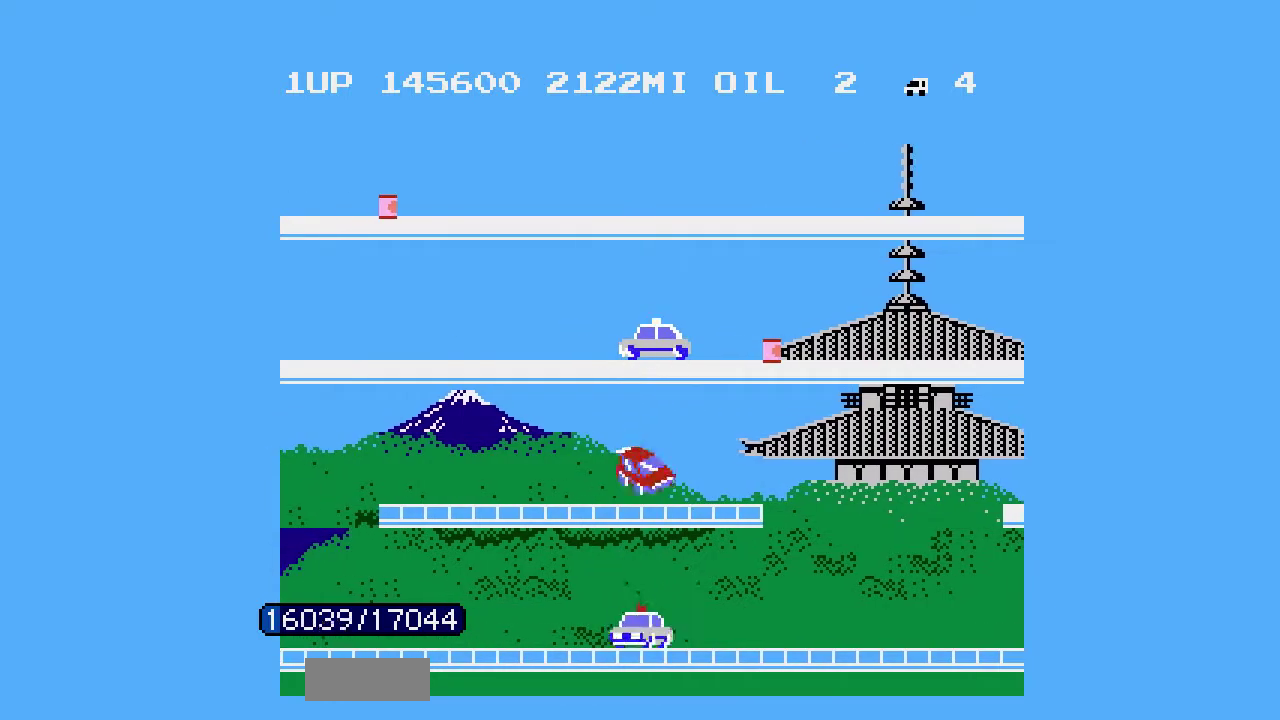
{"buttons": [], "events": [[100, "DPAD_LEFT", "down"], [100, "DPAD_RIGHT", "up"], [467, "DPAD_LEFT", "up"]]}
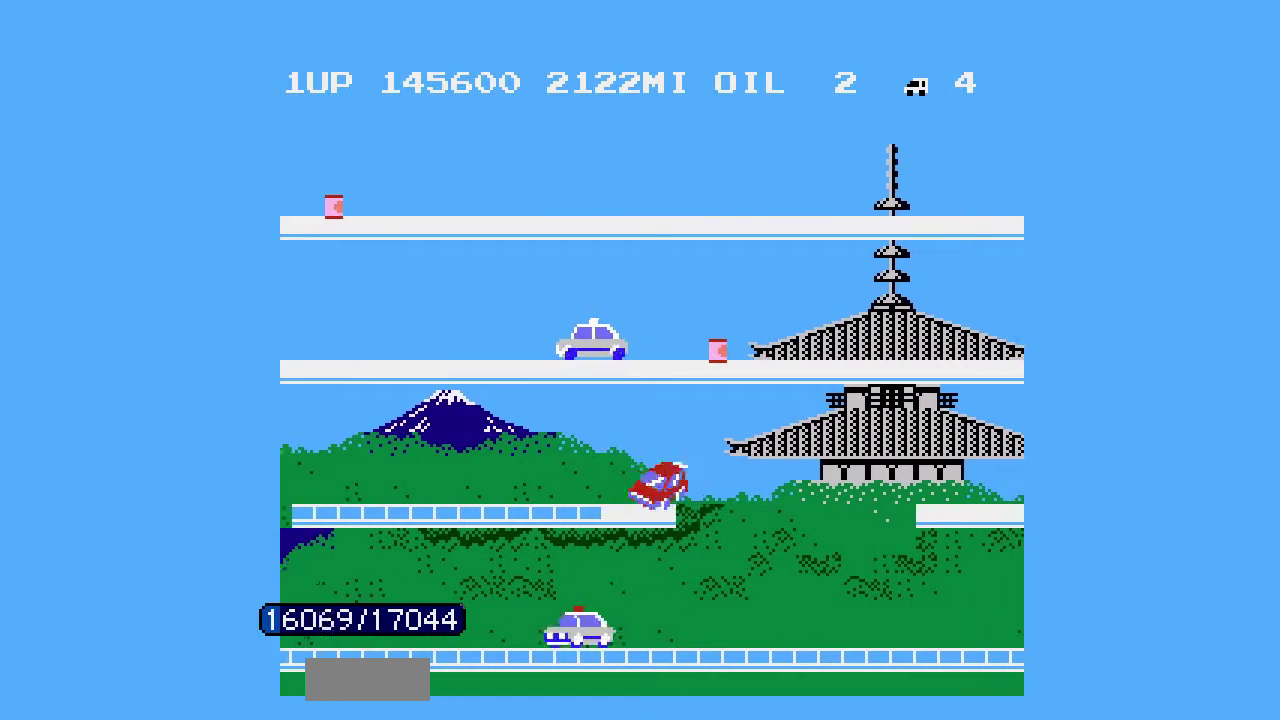
{"buttons": [], "events": []}
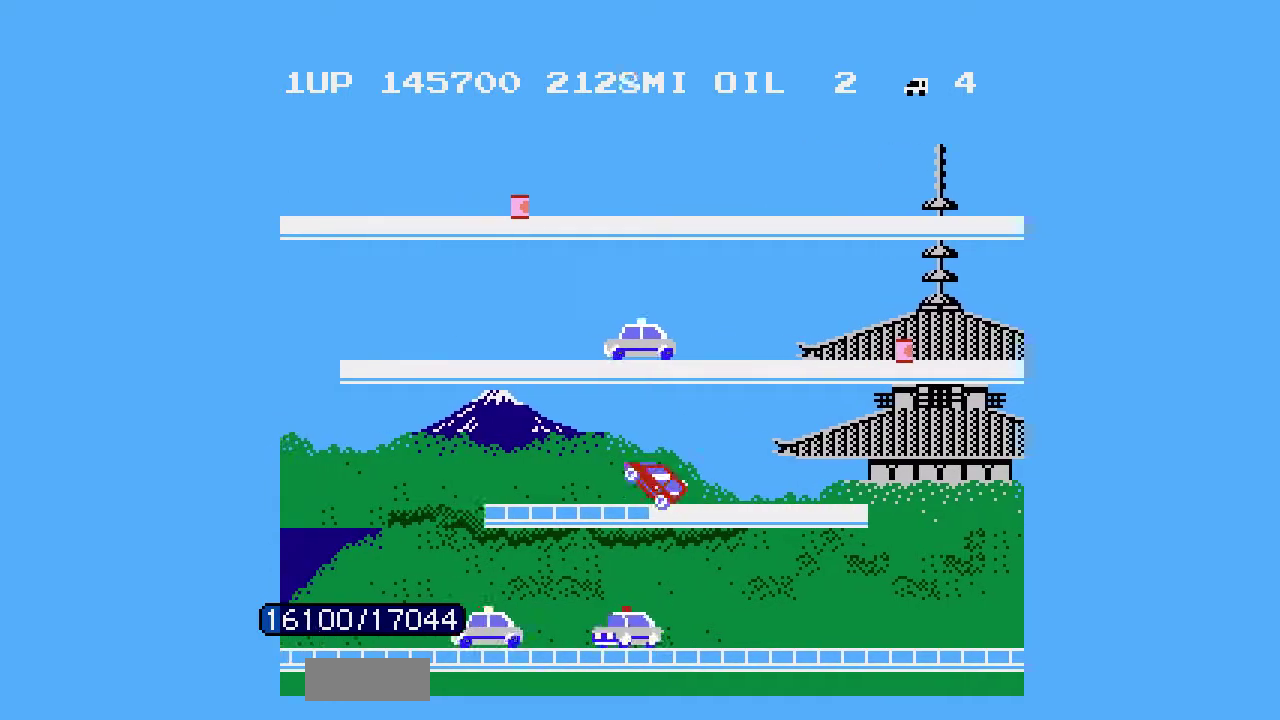
{"buttons": ["A", "DPAD_RIGHT"], "events": [[433, "A", "down"], [433, "DPAD_RIGHT", "down"]]}
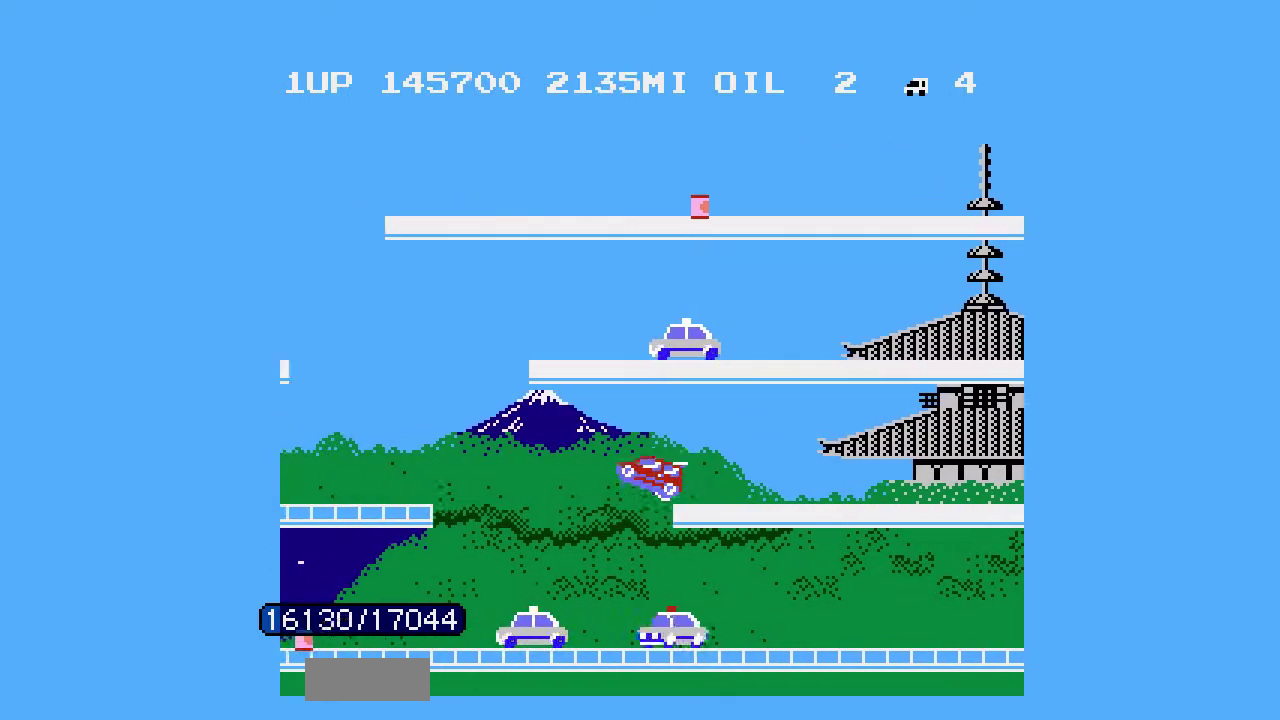
{"buttons": ["A", "DPAD_RIGHT"], "events": []}
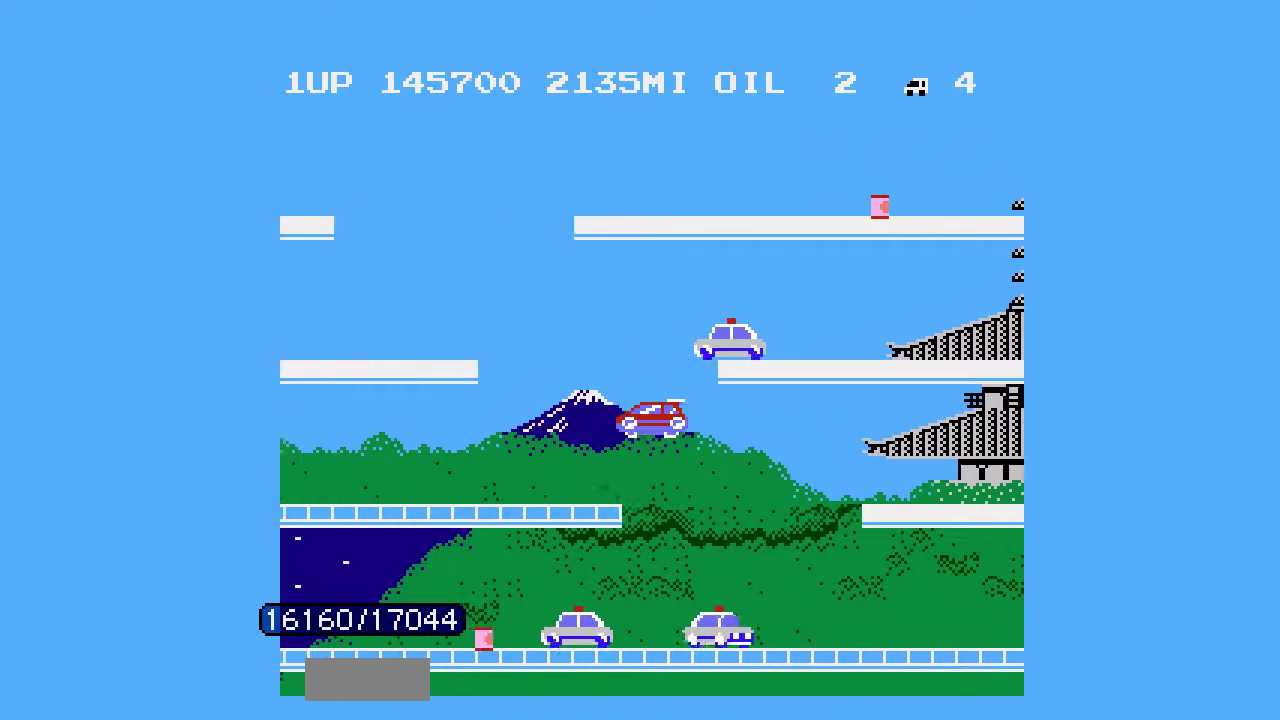
{"buttons": ["DPAD_RIGHT"], "events": [[167, "A", "up"]]}
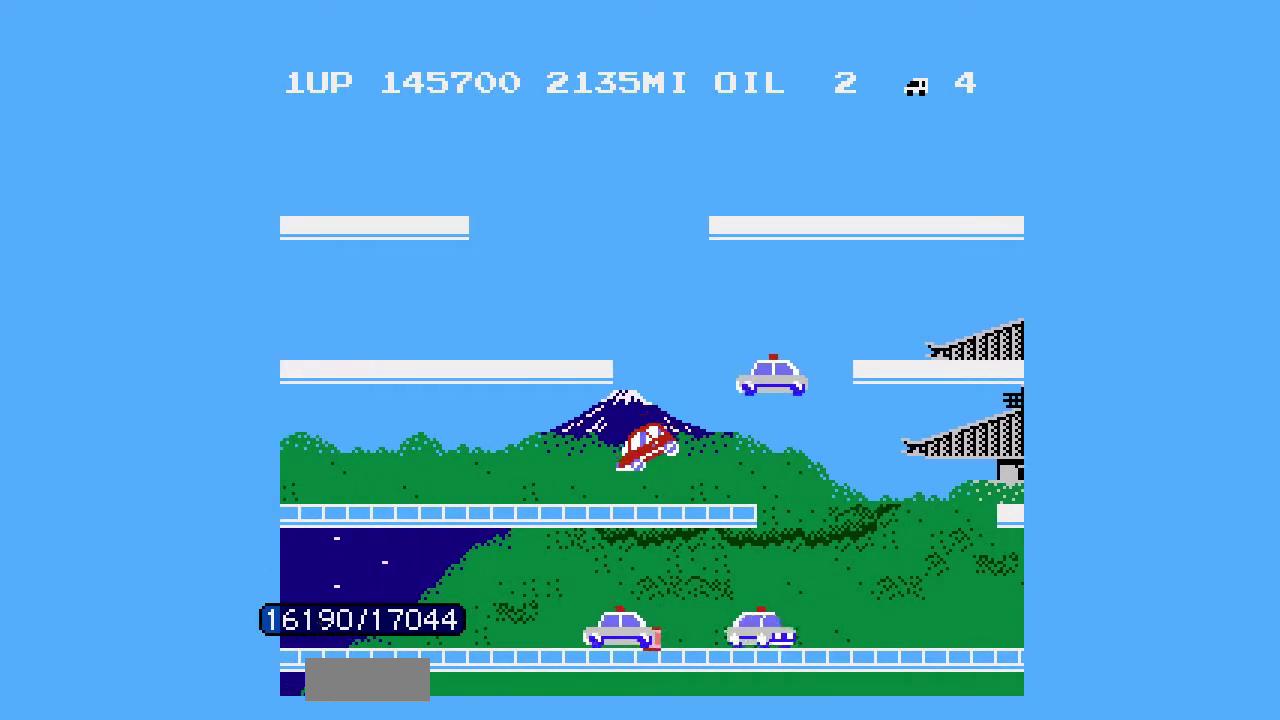
{"buttons": ["DPAD_LEFT"], "events": [[367, "DPAD_LEFT", "down"], [367, "DPAD_RIGHT", "up"]]}
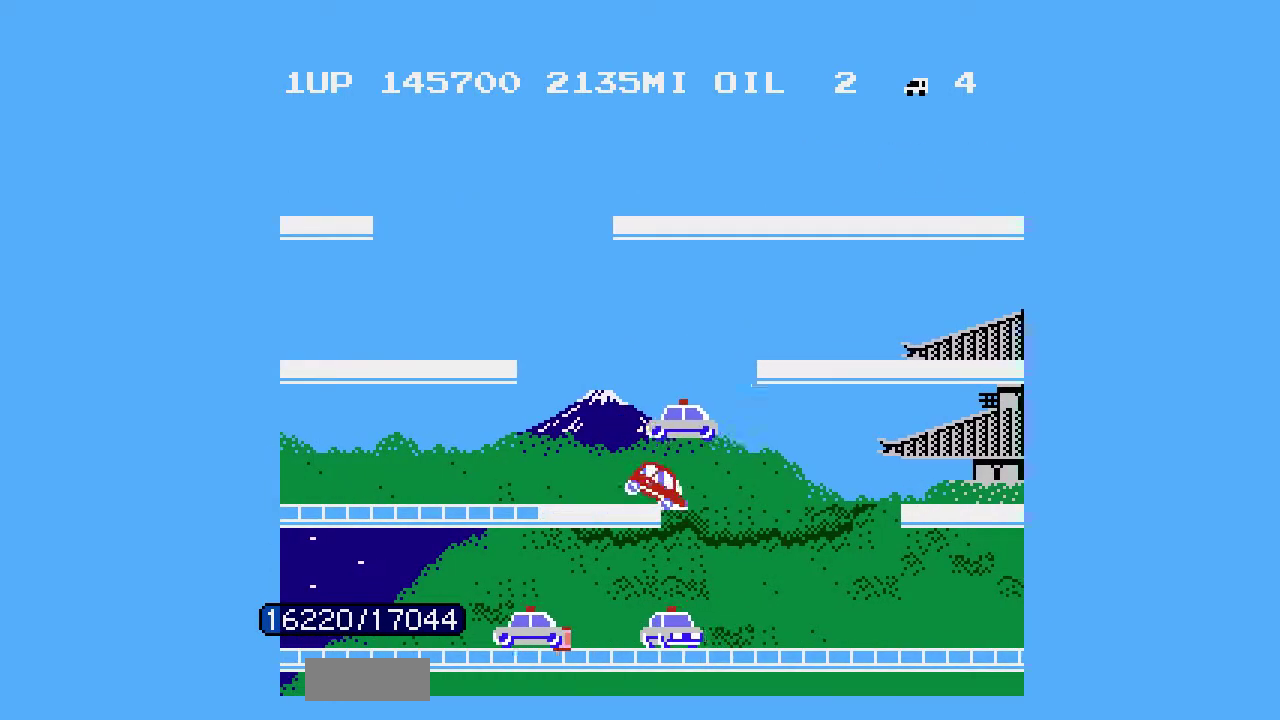
{"buttons": [], "events": [[433, "DPAD_LEFT", "up"]]}
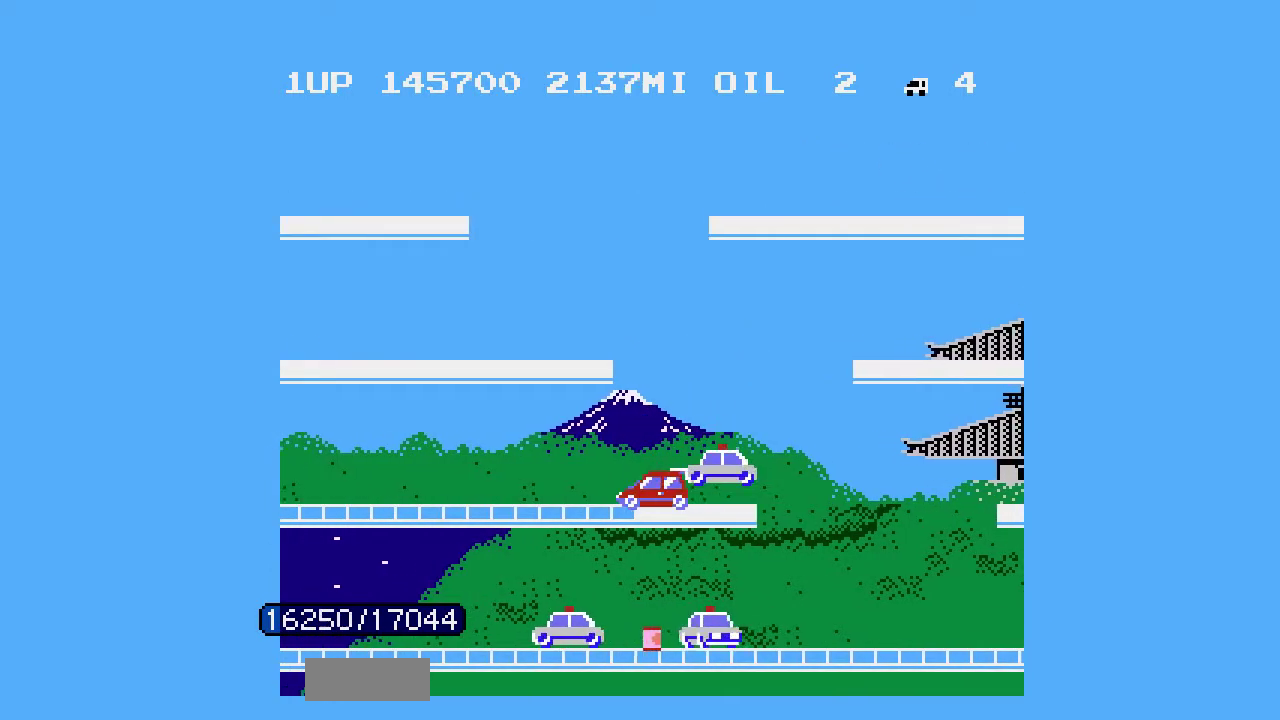
{"buttons": [], "events": []}